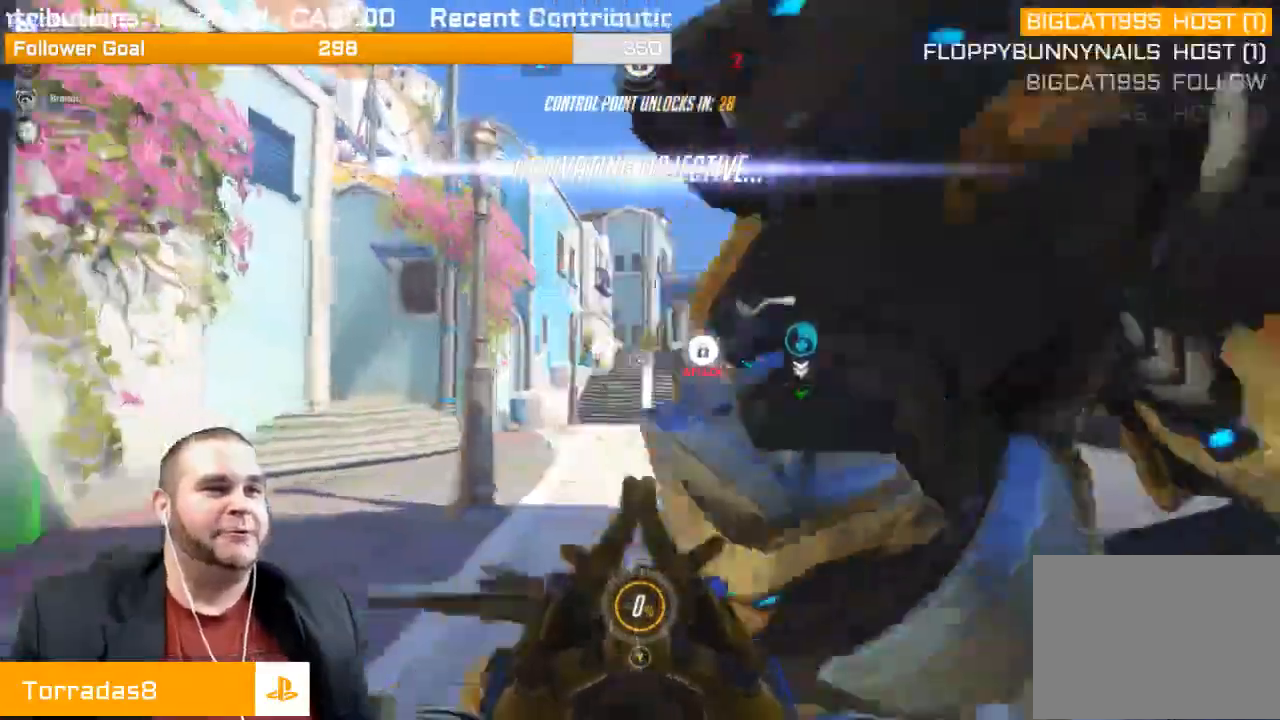
Gameplay with a controller (PlayStation layout); each line is a JSON object with the inputs held at the frame after it. "events" lists button and stick changes between this image and that frame as [ms after this image, input, new state], when the widget could be followed in between. Not read: L3.
{"buttons": [], "left_stick": "up", "right_stick": "center", "events": [[50, "right_stick", "right"], [133, "R1", "down"], [233, "R1", "up"], [333, "right_stick", "center"]]}
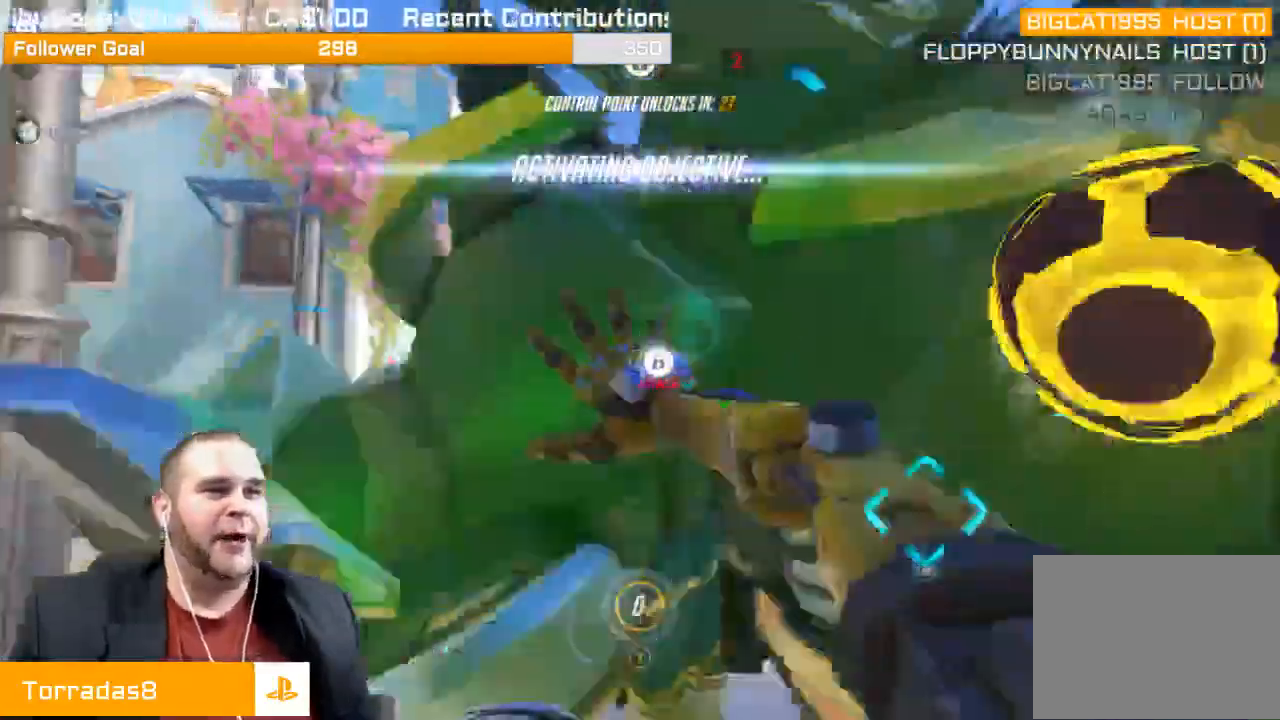
{"buttons": [], "left_stick": "up", "right_stick": "center", "events": [[67, "right_stick", "right"], [200, "right_stick", "center"], [350, "R1", "down"], [450, "R1", "up"]]}
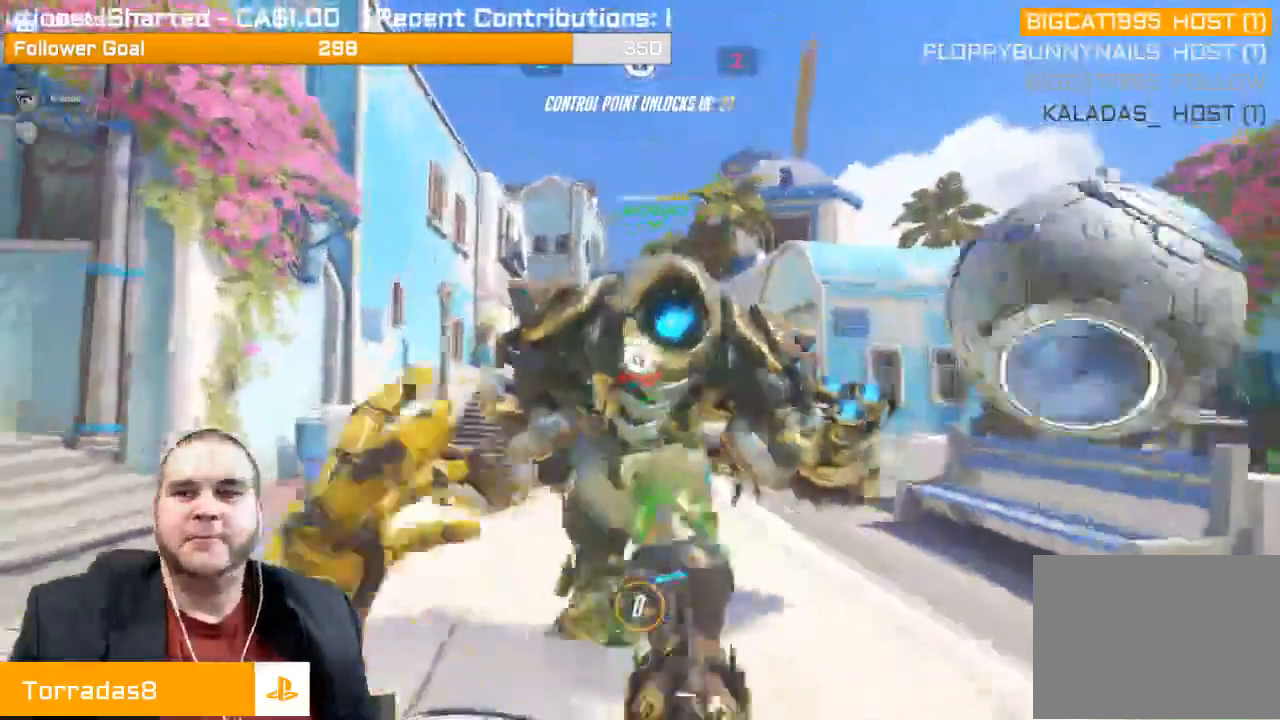
{"buttons": [], "left_stick": "up", "right_stick": "center", "events": []}
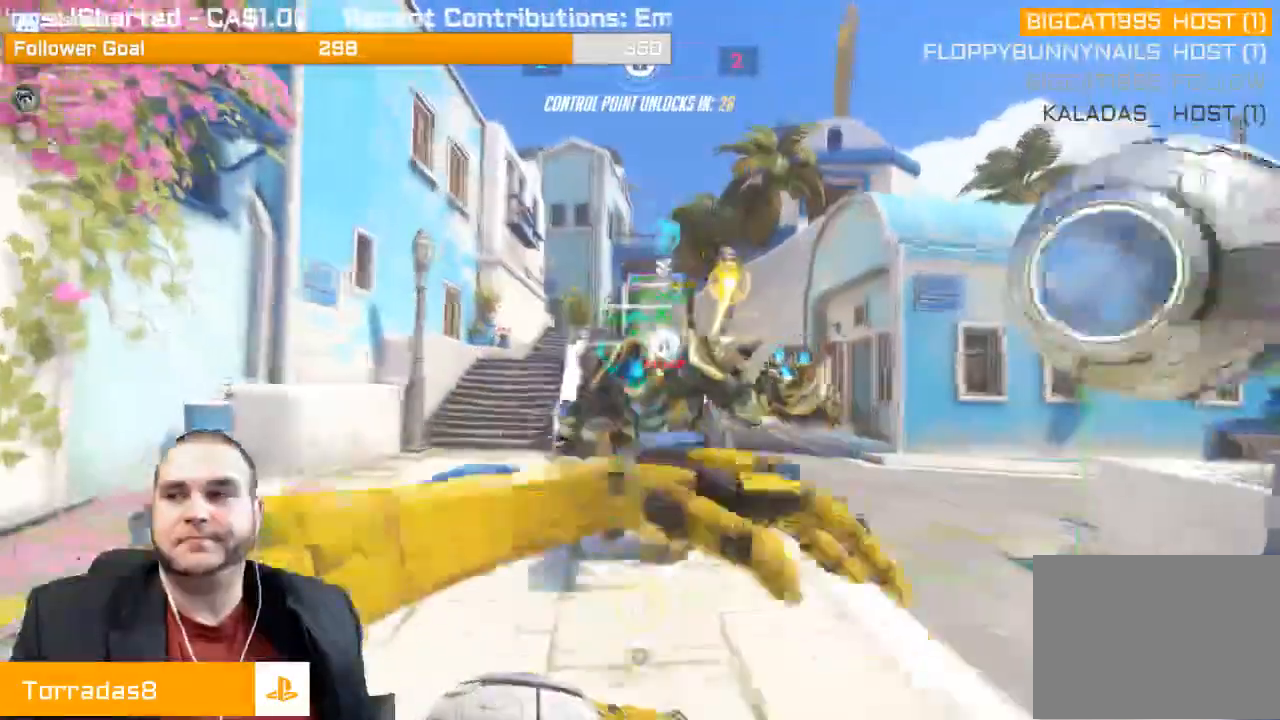
{"buttons": [], "left_stick": "up", "right_stick": "center", "events": []}
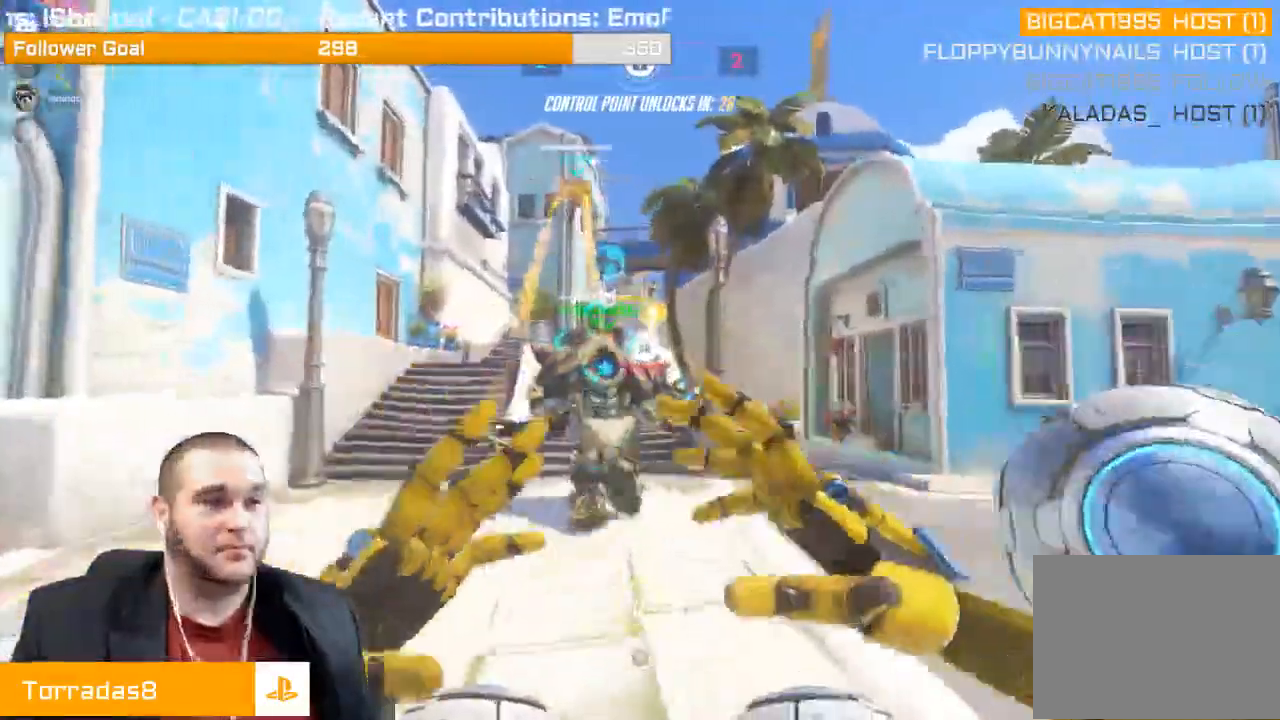
{"buttons": [], "left_stick": "up", "right_stick": "center", "events": [[283, "SQUARE", "down"], [417, "SQUARE", "up"]]}
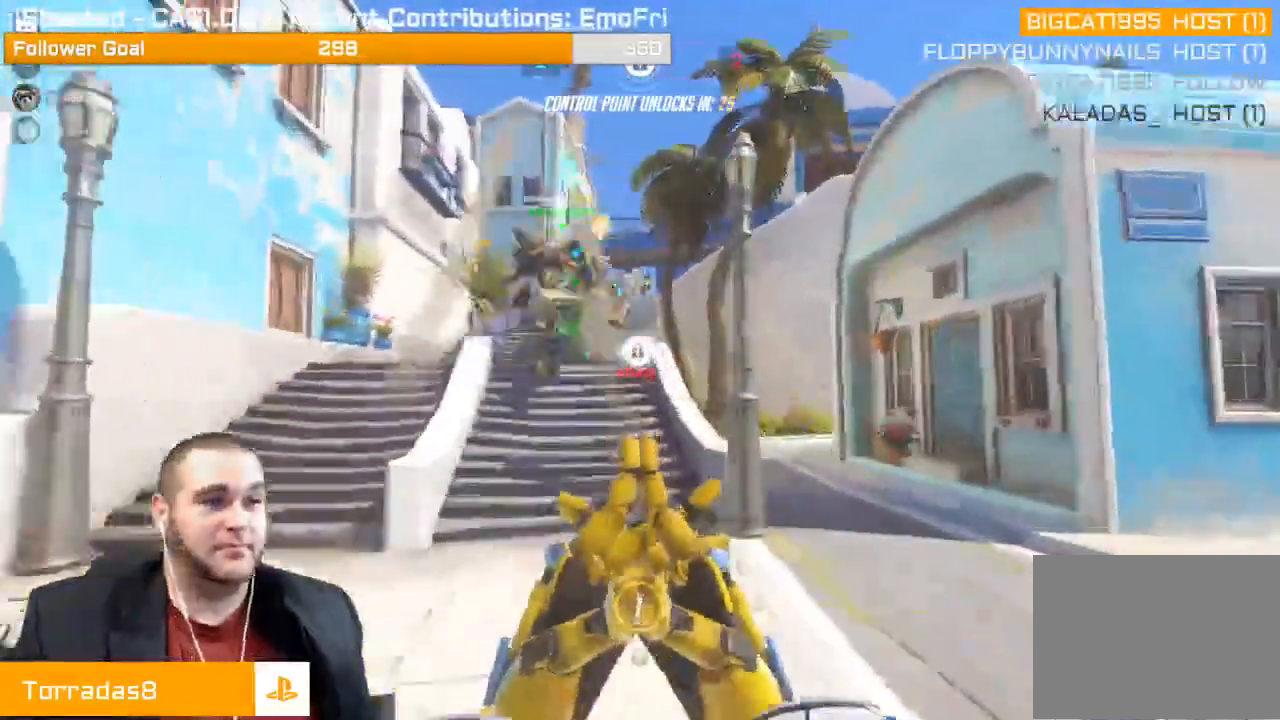
{"buttons": ["R1"], "left_stick": "up", "right_stick": "up", "events": [[100, "right_stick", "up"], [283, "R1", "down"], [417, "R1", "up"], [483, "R1", "down"]]}
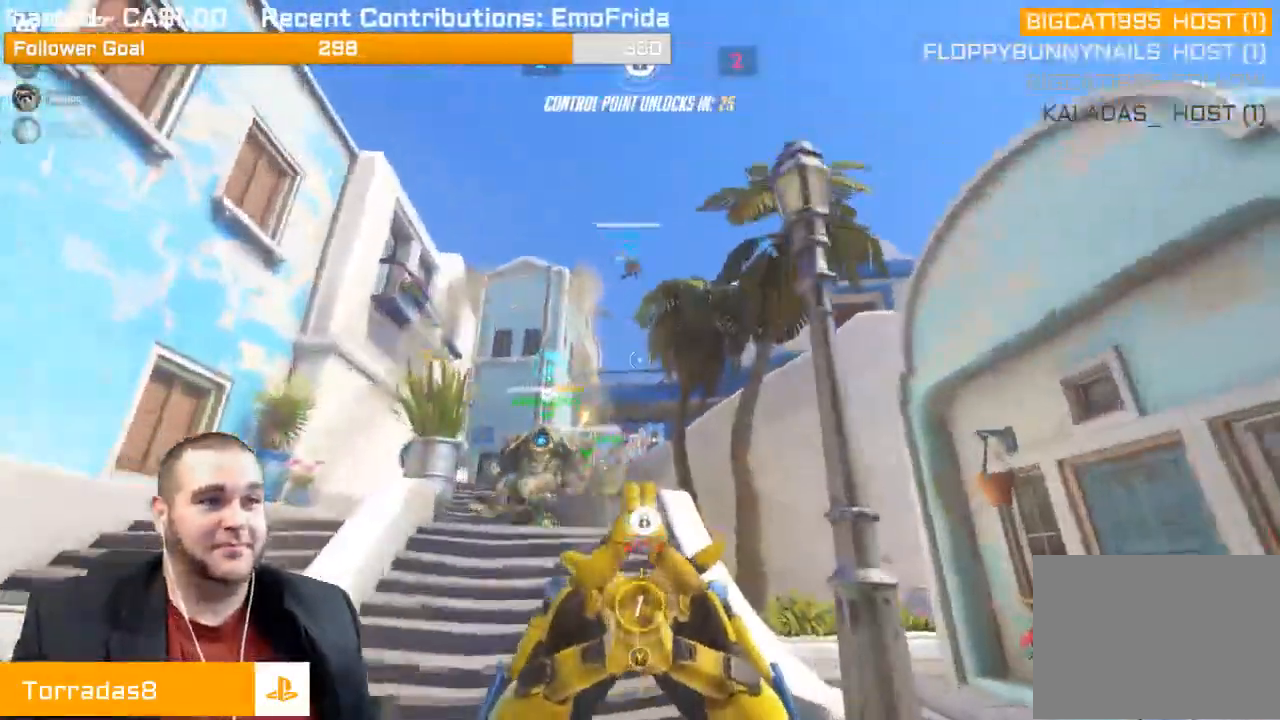
{"buttons": [], "left_stick": "up", "right_stick": "center", "events": [[50, "R1", "up"], [167, "R1", "down"], [250, "R1", "up"], [283, "R1", "down"], [400, "R1", "up"], [433, "right_stick", "center"]]}
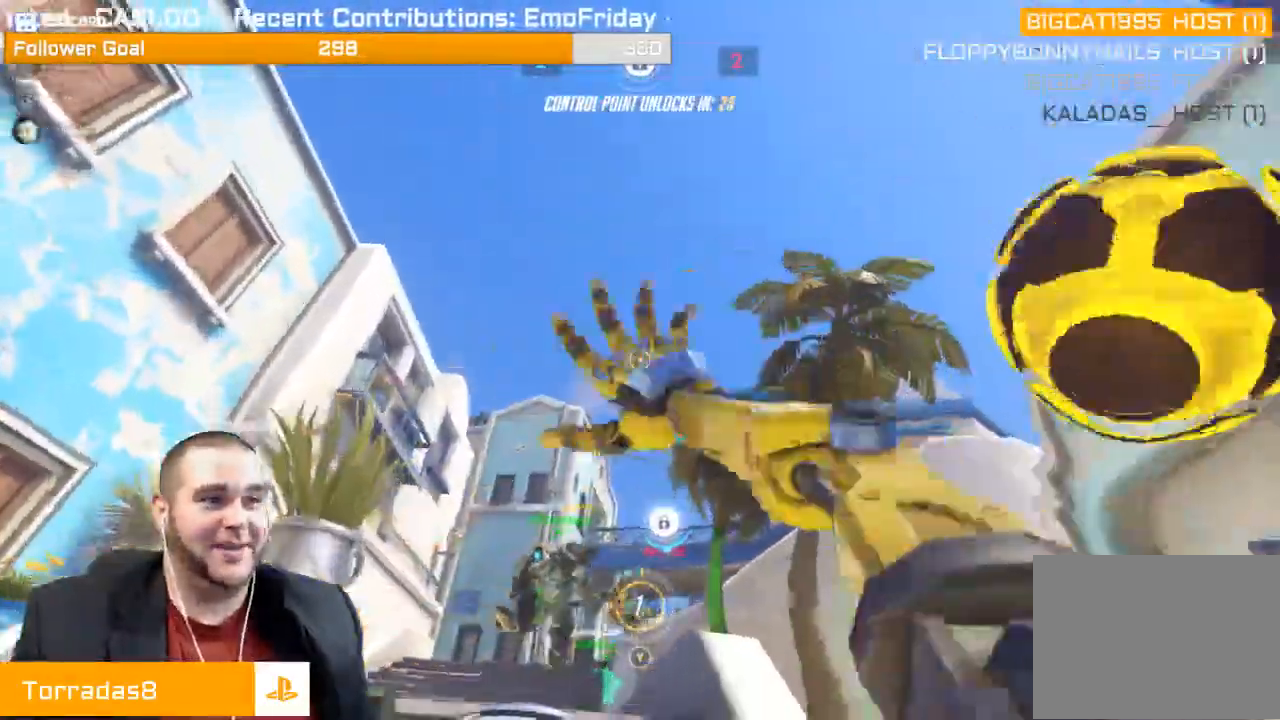
{"buttons": [], "left_stick": "up", "right_stick": "down", "events": [[50, "right_stick", "down"]]}
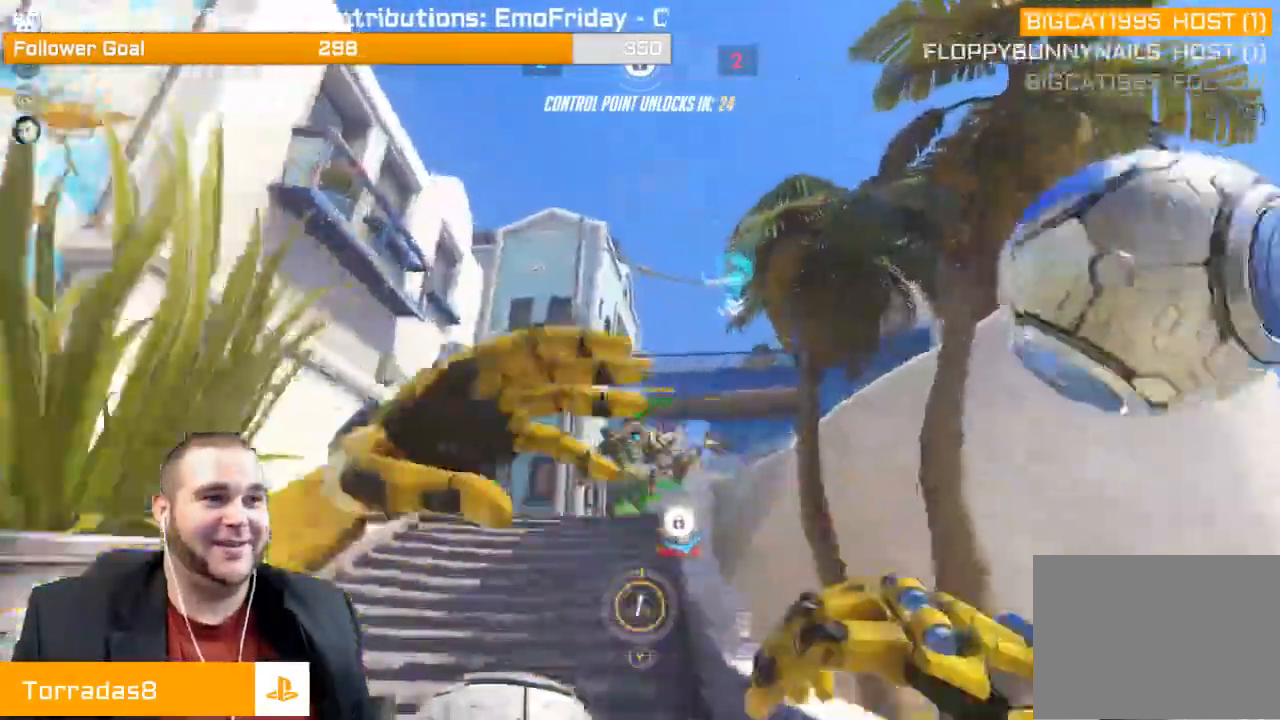
{"buttons": ["SQUARE"], "left_stick": "up", "right_stick": "center", "events": [[133, "right_stick", "down-right"], [283, "right_stick", "down"], [417, "right_stick", "center"], [500, "SQUARE", "down"]]}
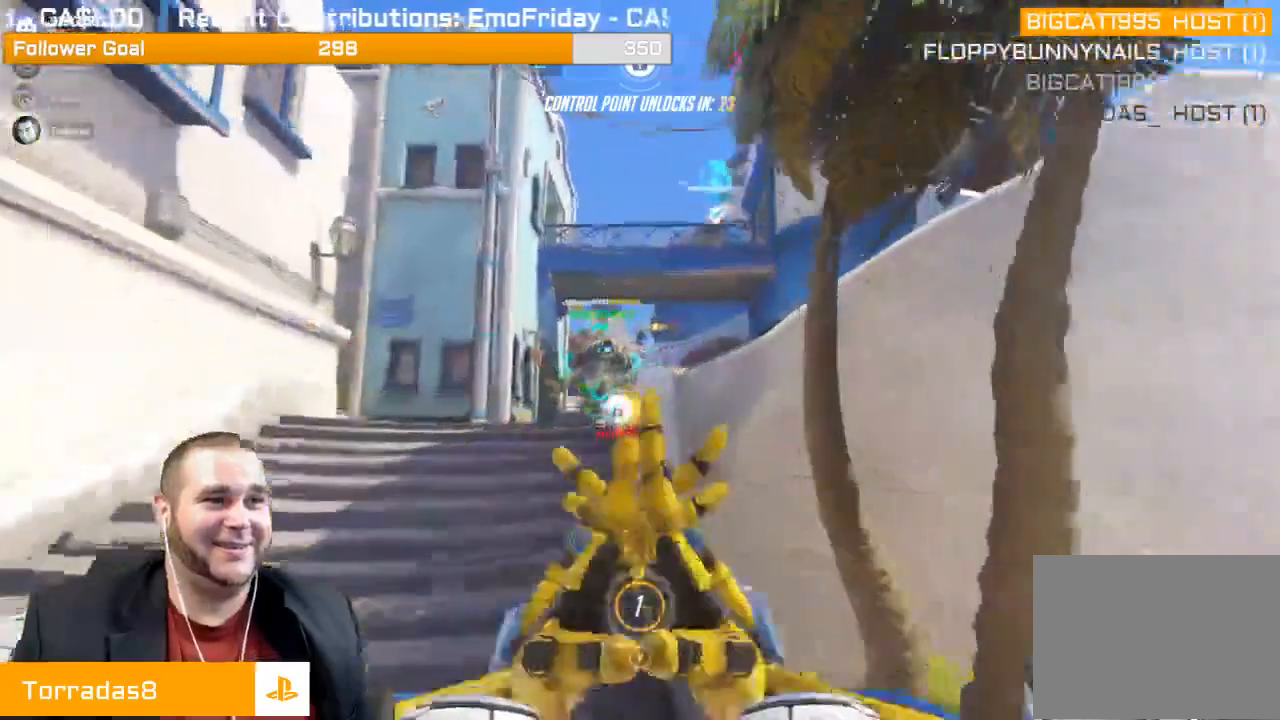
{"buttons": [], "left_stick": "up", "right_stick": "center", "events": [[83, "right_stick", "down"], [150, "SQUARE", "up"], [317, "right_stick", "center"]]}
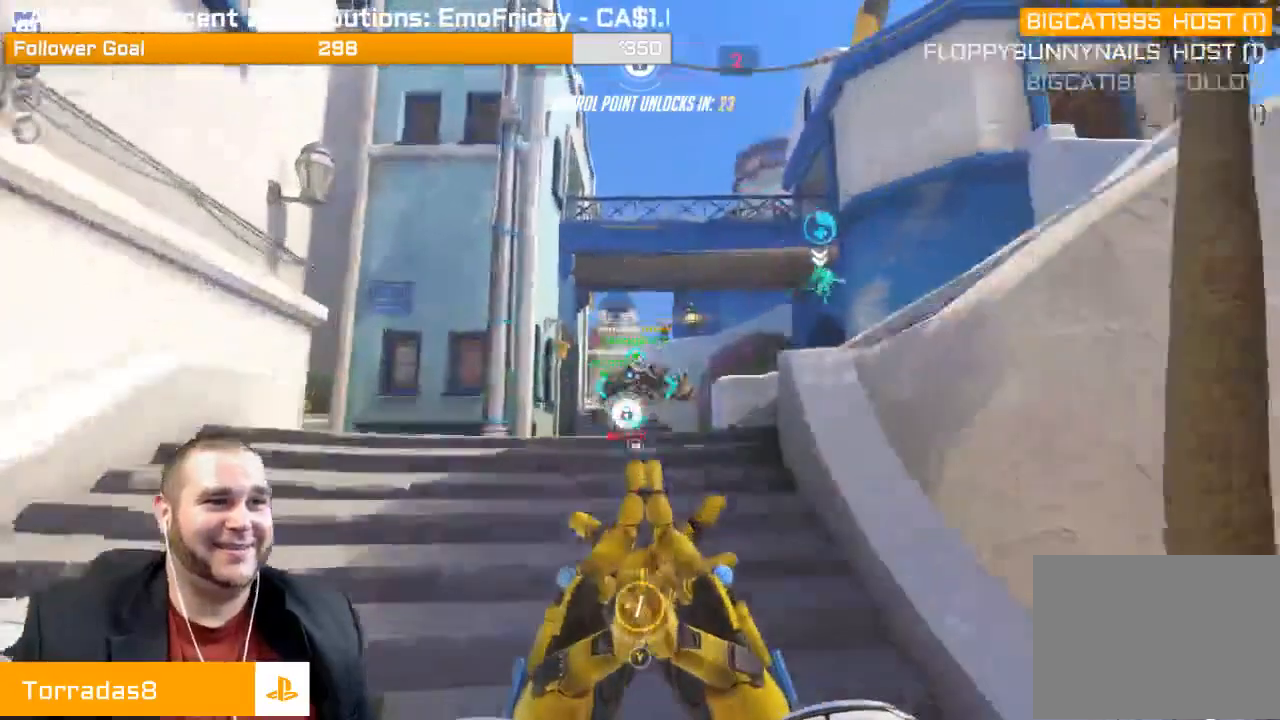
{"buttons": [], "left_stick": "up", "right_stick": "center", "events": []}
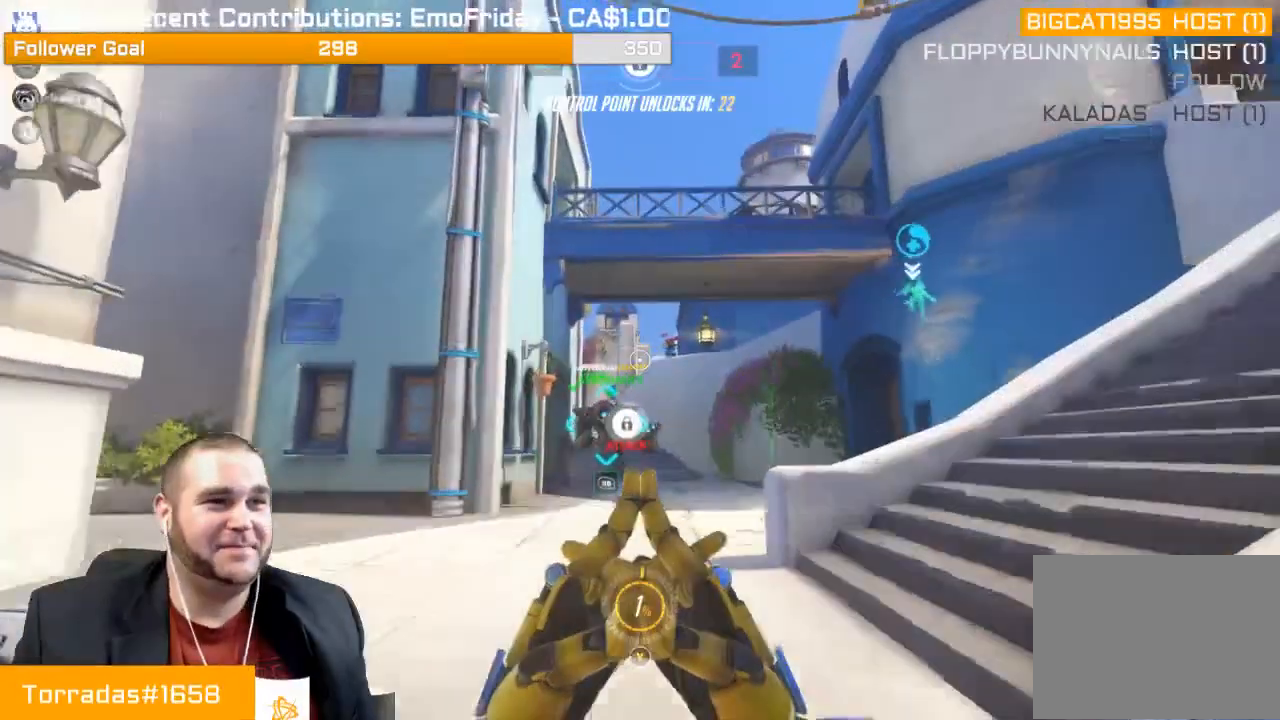
{"buttons": [], "left_stick": "up", "right_stick": "center", "events": []}
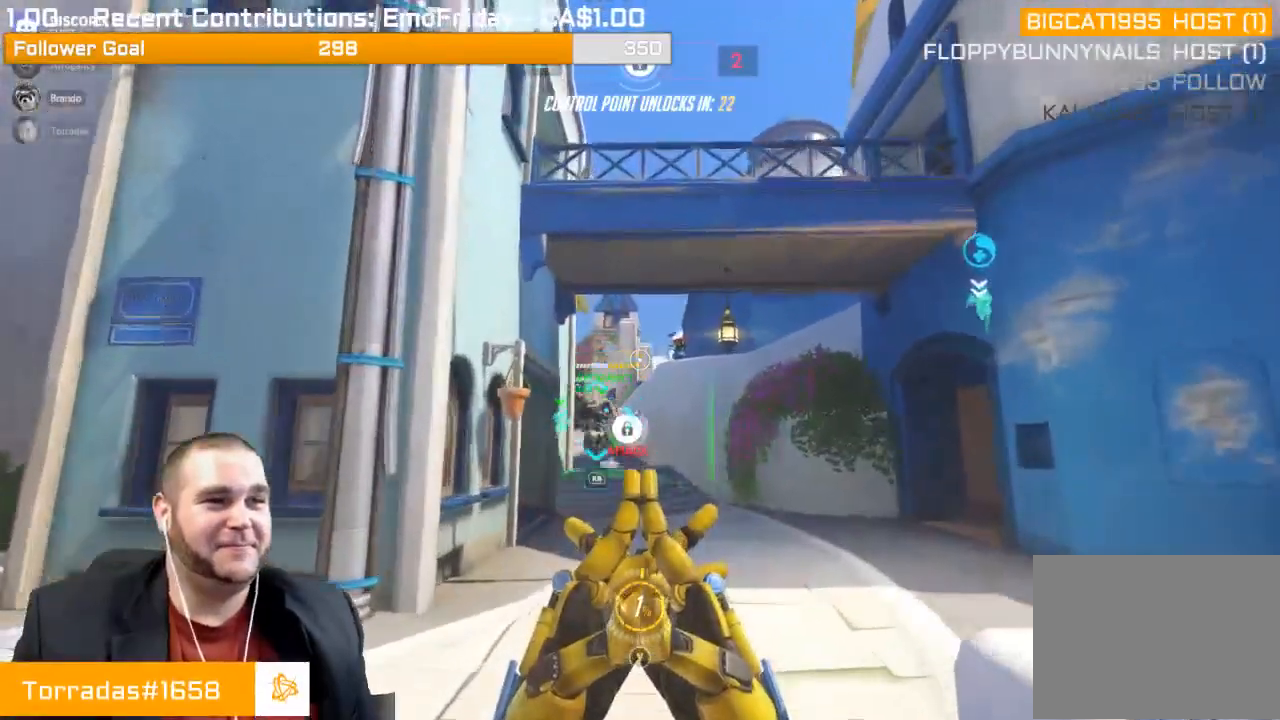
{"buttons": [], "left_stick": "up", "right_stick": "center", "events": []}
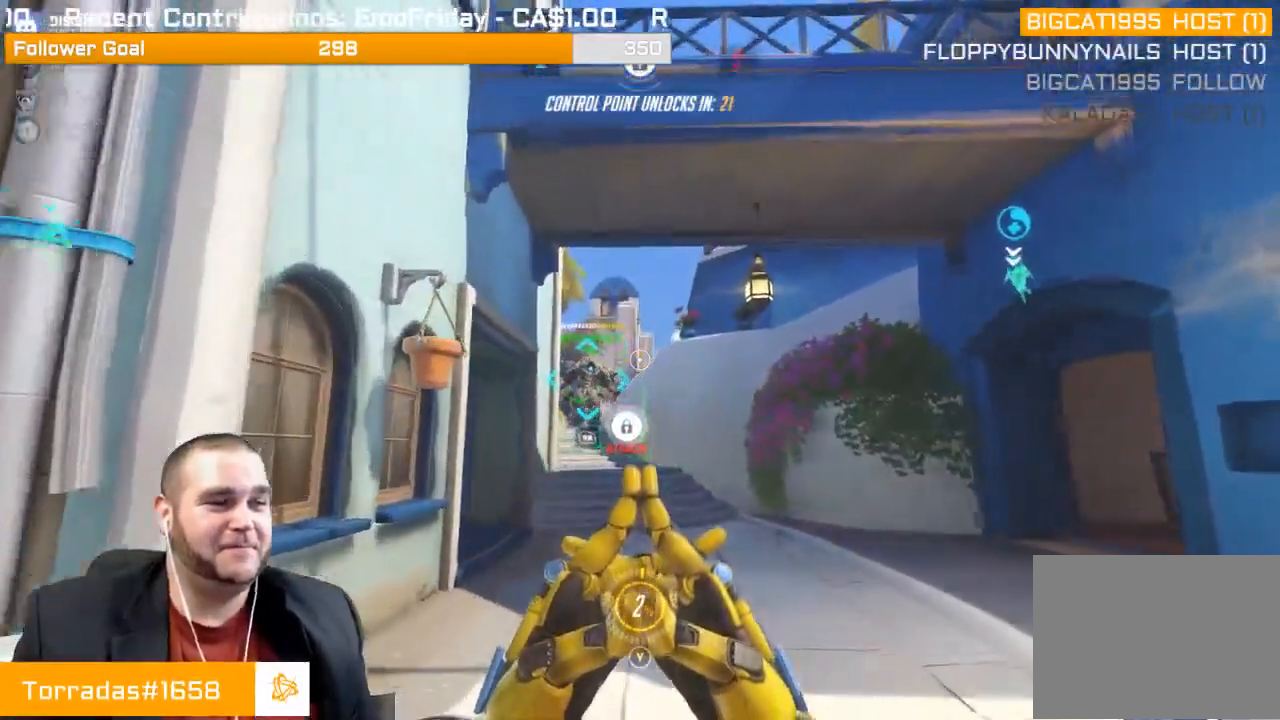
{"buttons": ["SELECT"], "left_stick": "up", "right_stick": "center", "events": [[450, "SELECT", "down"]]}
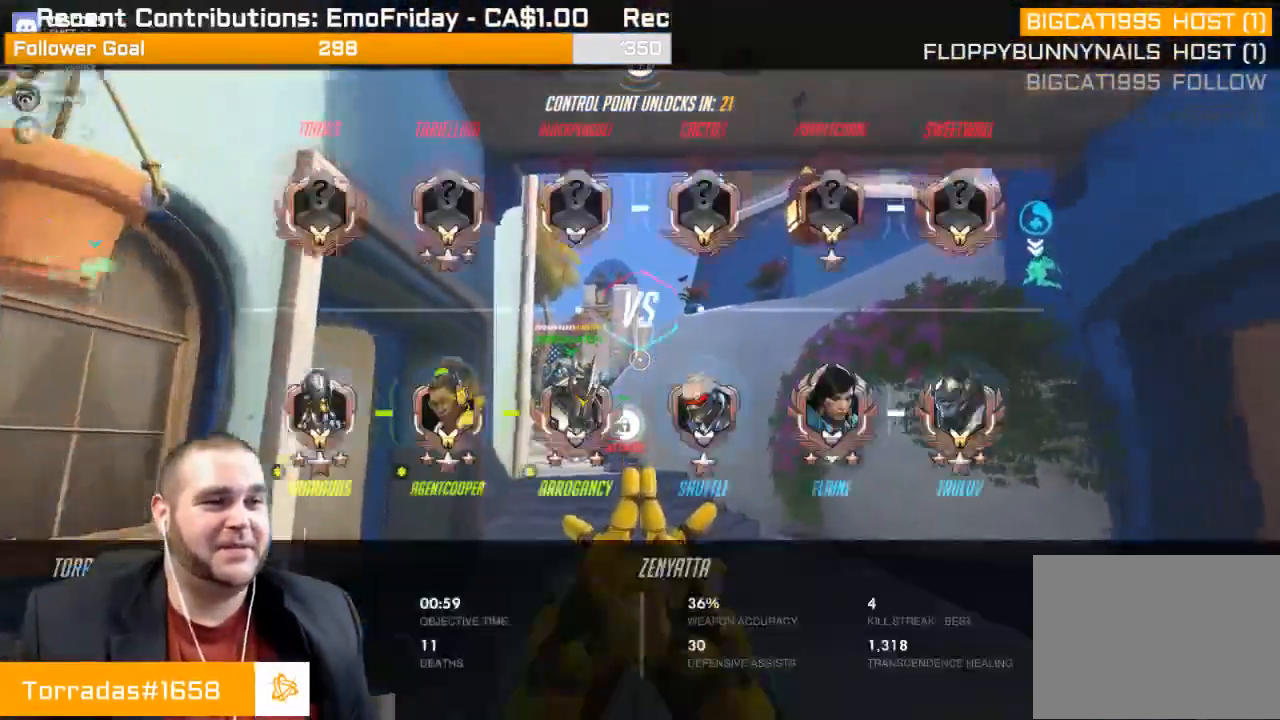
{"buttons": ["SELECT"], "left_stick": "up", "right_stick": "center", "events": []}
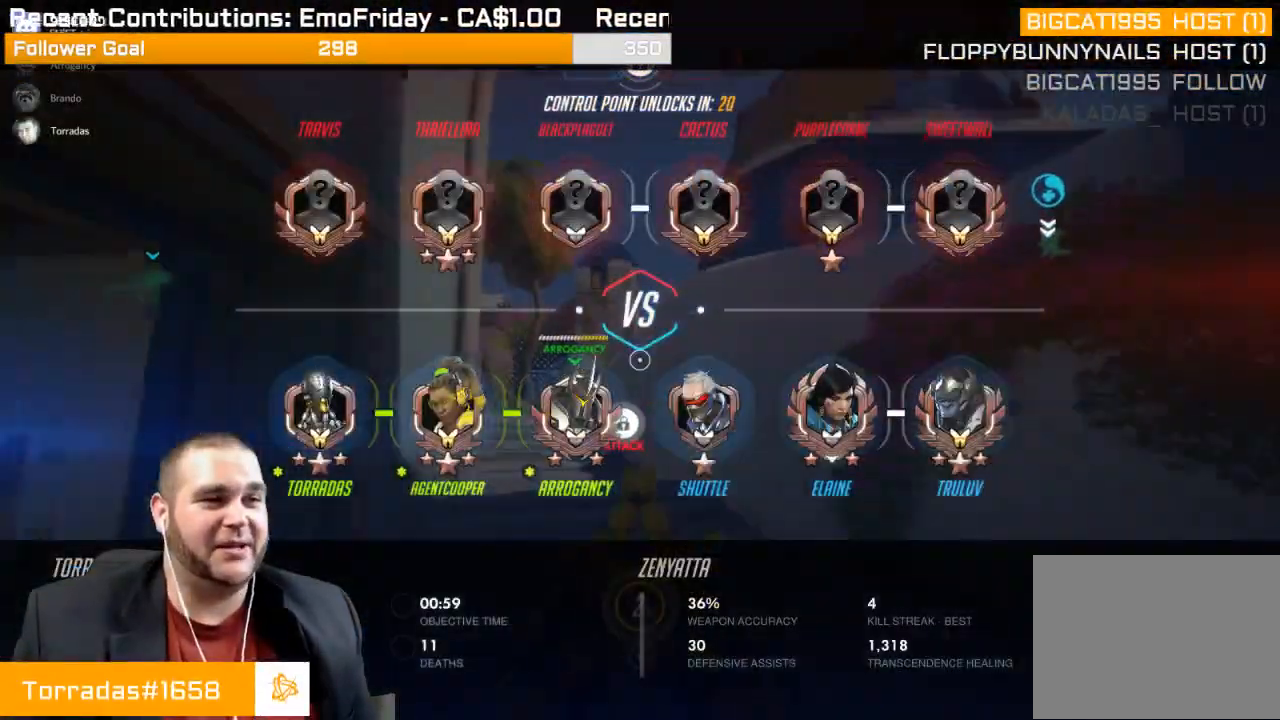
{"buttons": ["SELECT"], "left_stick": "up", "right_stick": "center", "events": []}
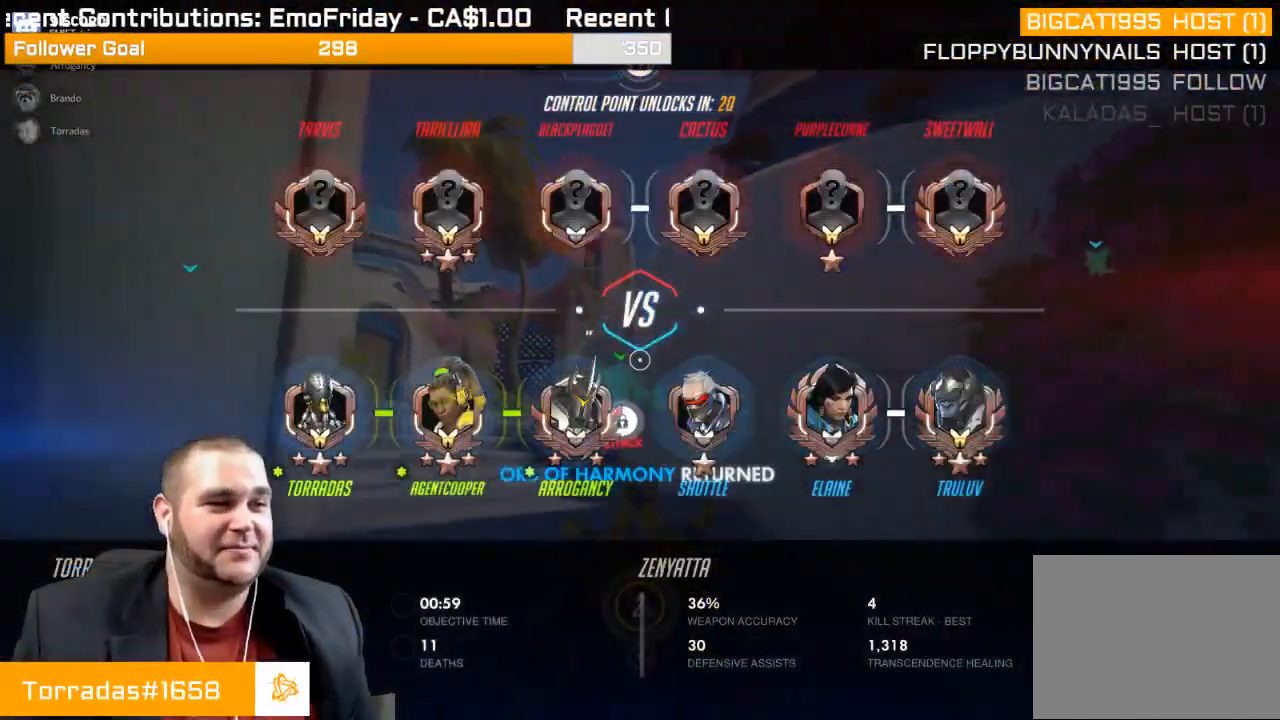
{"buttons": ["SELECT"], "left_stick": "up-left", "right_stick": "center", "events": [[283, "left_stick", "up-left"]]}
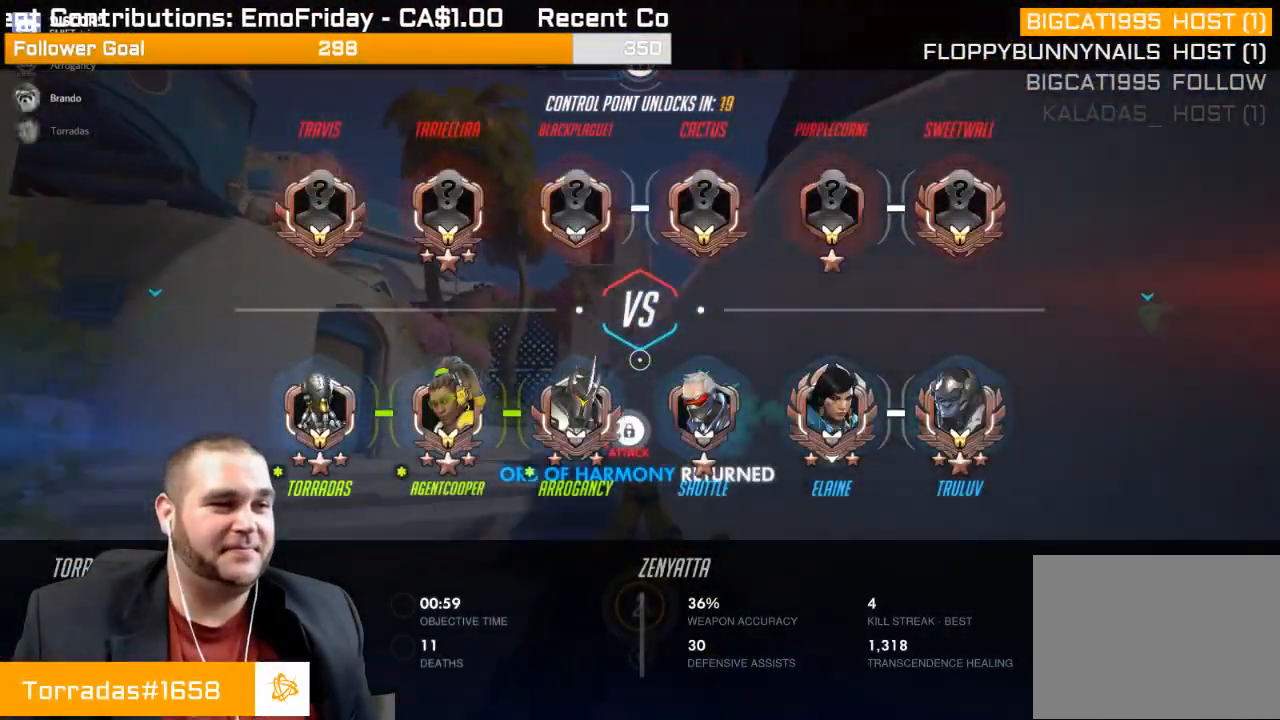
{"buttons": [], "left_stick": "up-left", "right_stick": "center", "events": [[67, "SELECT", "up"]]}
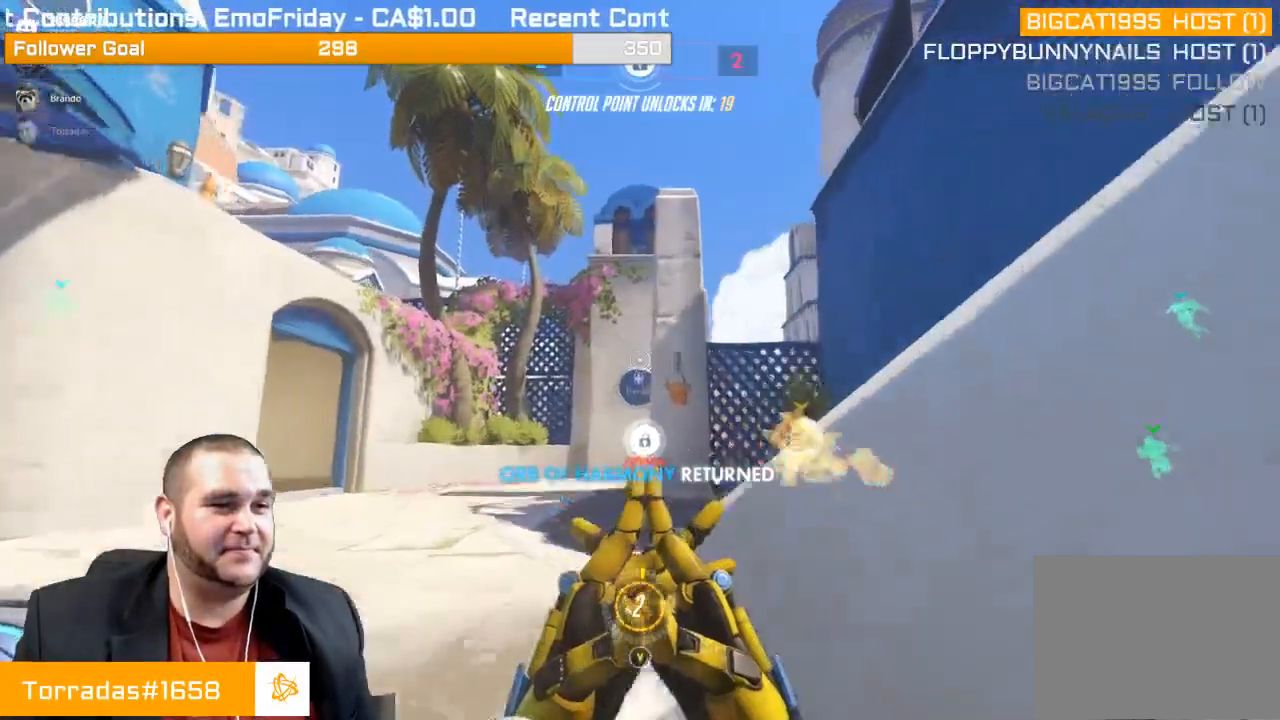
{"buttons": [], "left_stick": "up-left", "right_stick": "down-right", "events": [[217, "right_stick", "down-right"]]}
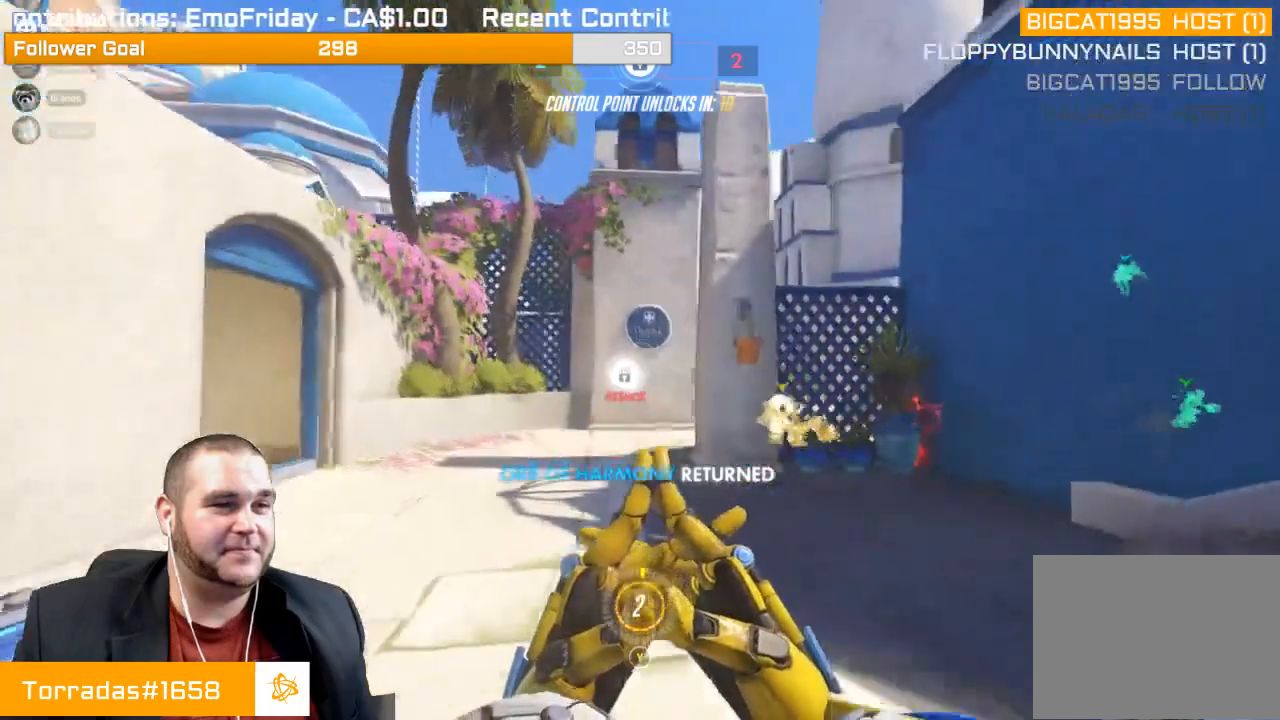
{"buttons": ["L2"], "left_stick": "up", "right_stick": "center", "events": [[50, "L2", "down"], [150, "L1", "down"], [200, "right_stick", "center"], [250, "L1", "up"], [417, "left_stick", "up"]]}
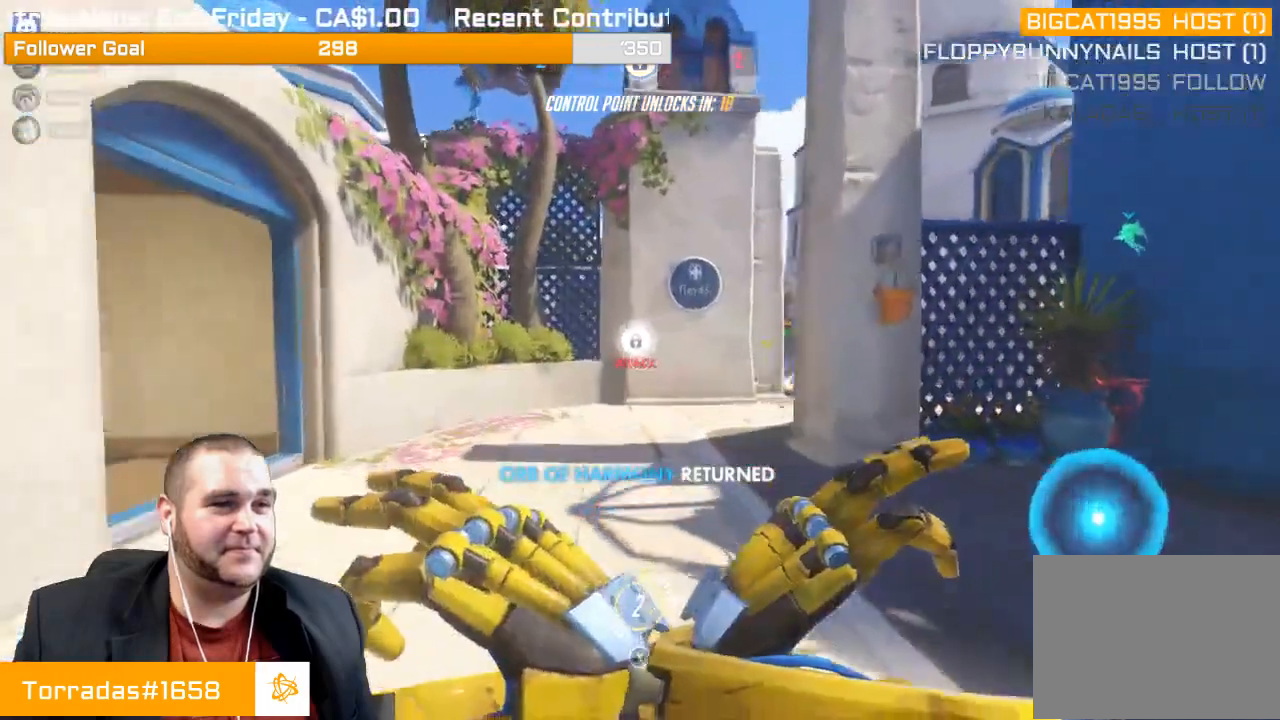
{"buttons": ["L2"], "left_stick": "up", "right_stick": "center", "events": []}
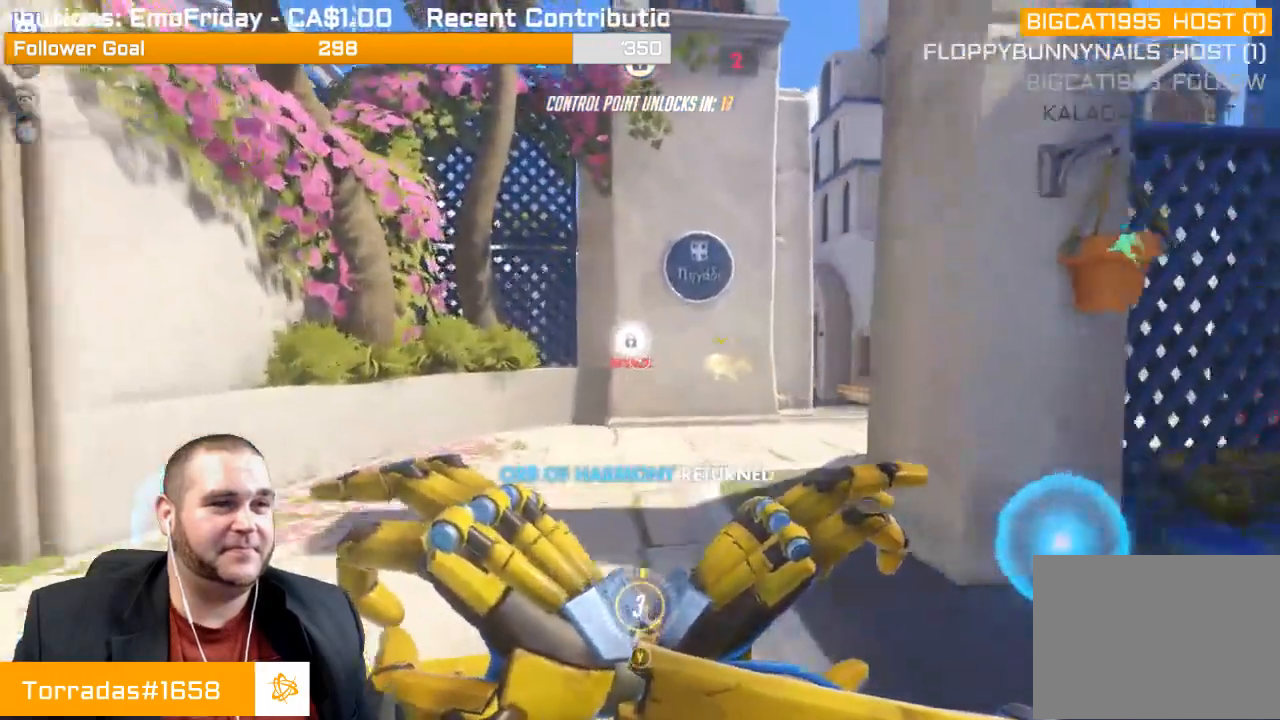
{"buttons": ["L2"], "left_stick": "up-right", "right_stick": "center", "events": [[133, "left_stick", "up-right"], [150, "L1", "down"], [417, "L1", "up"]]}
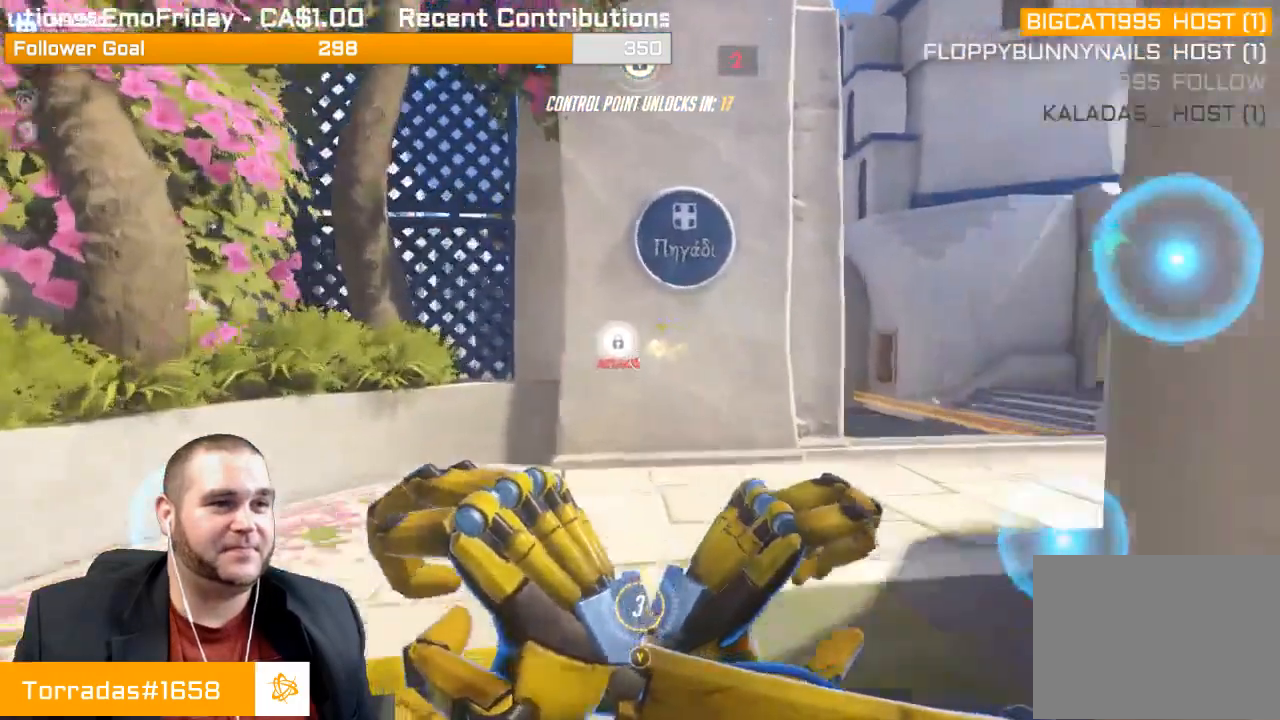
{"buttons": ["L2"], "left_stick": "up-right", "right_stick": "left", "events": [[50, "L1", "down"], [200, "L1", "up"], [283, "right_stick", "left"]]}
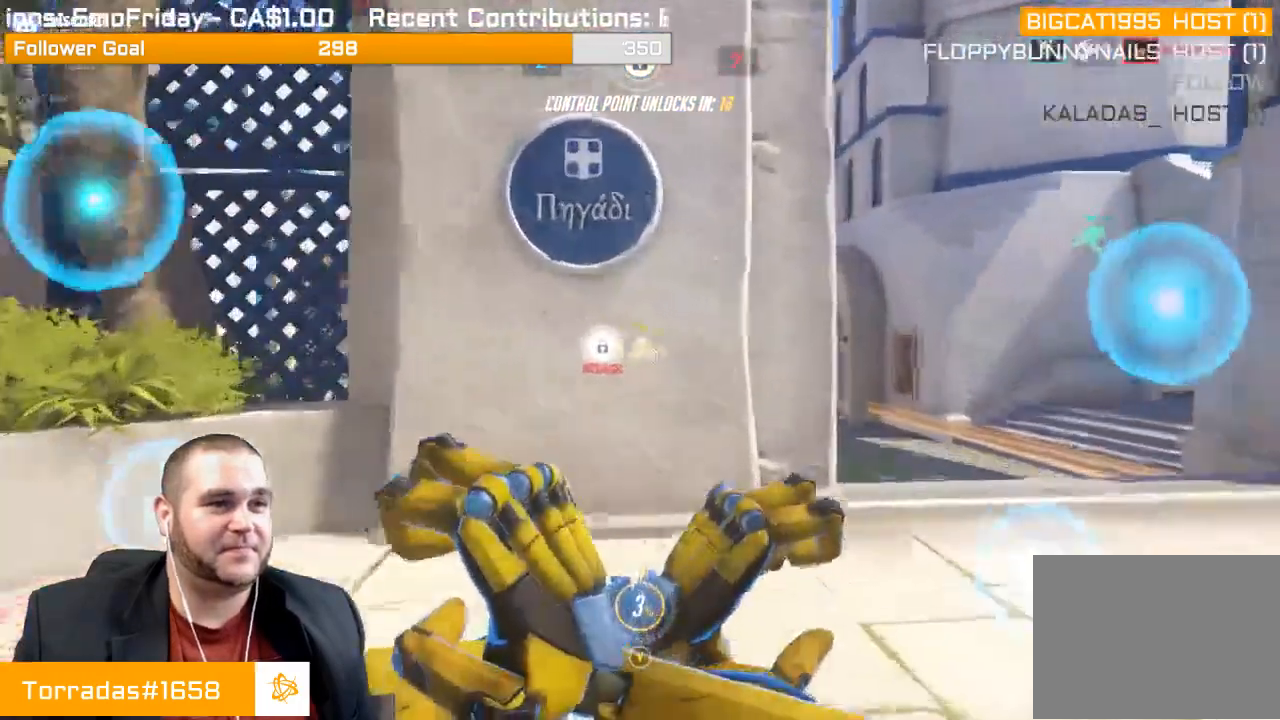
{"buttons": ["L2"], "left_stick": "up-right", "right_stick": "left", "events": []}
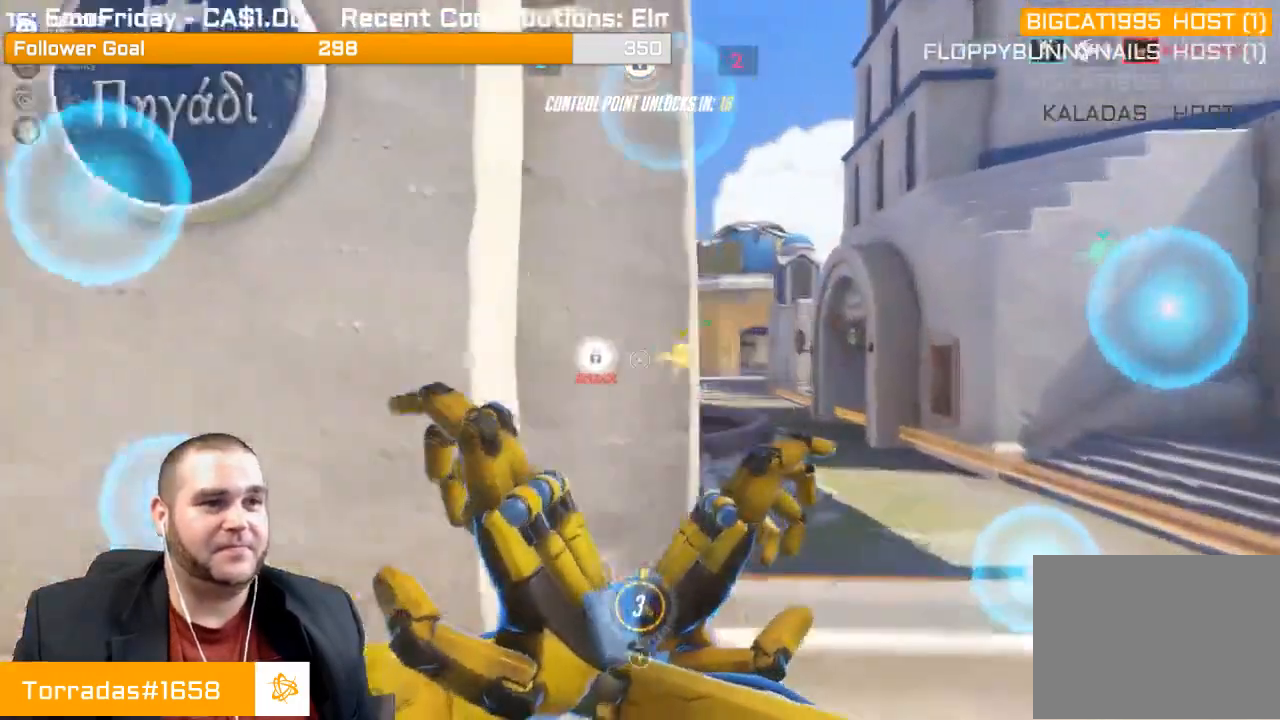
{"buttons": ["L2"], "left_stick": "up-right", "right_stick": "center", "events": [[100, "right_stick", "center"]]}
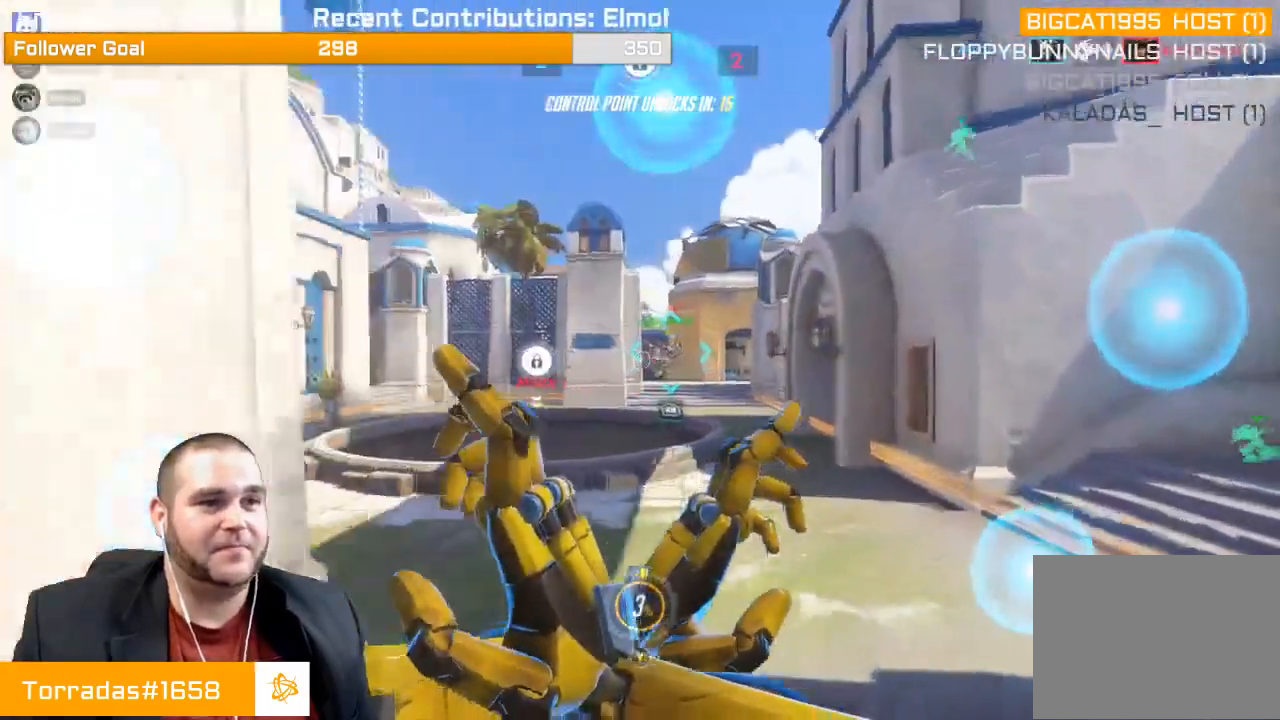
{"buttons": ["R2"], "left_stick": "up-right", "right_stick": "center", "events": [[200, "R2", "down"], [200, "right_stick", "up-left"], [250, "L2", "up"], [333, "L1", "down"], [333, "right_stick", "center"], [433, "L1", "up"]]}
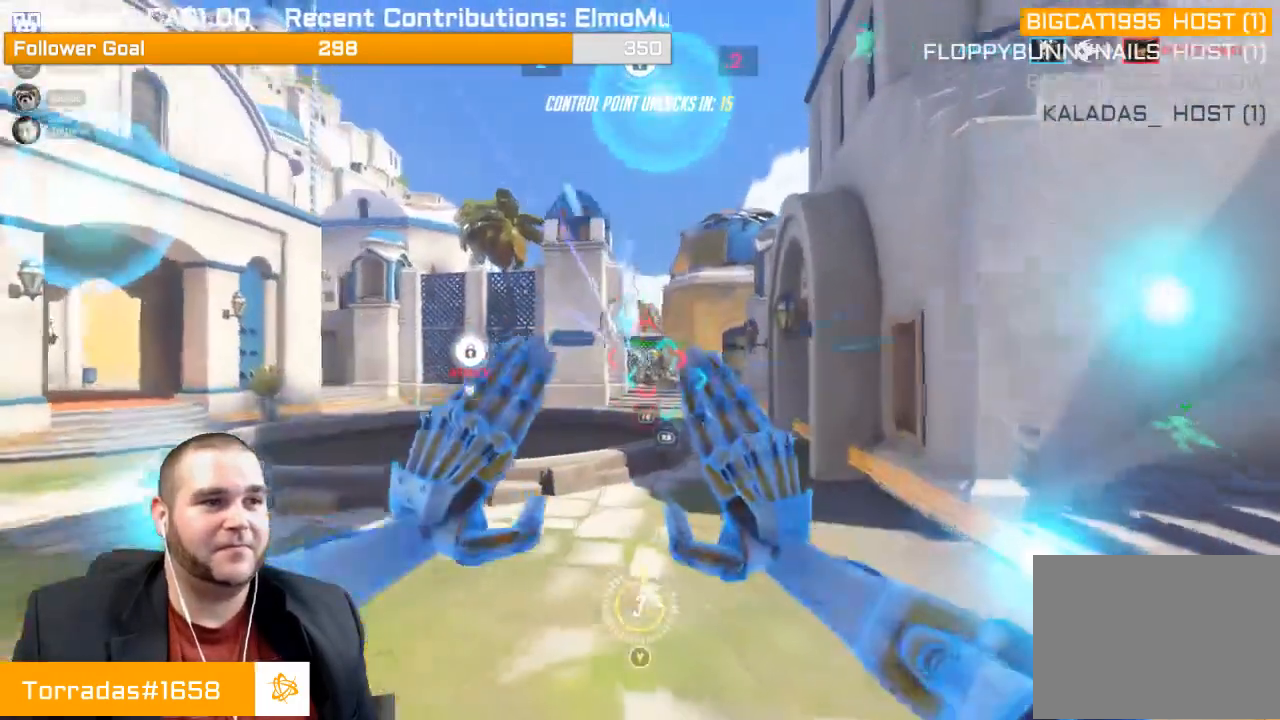
{"buttons": ["R2"], "left_stick": "up", "right_stick": "center", "events": [[17, "L1", "down"], [17, "left_stick", "up"], [50, "L1", "up"]]}
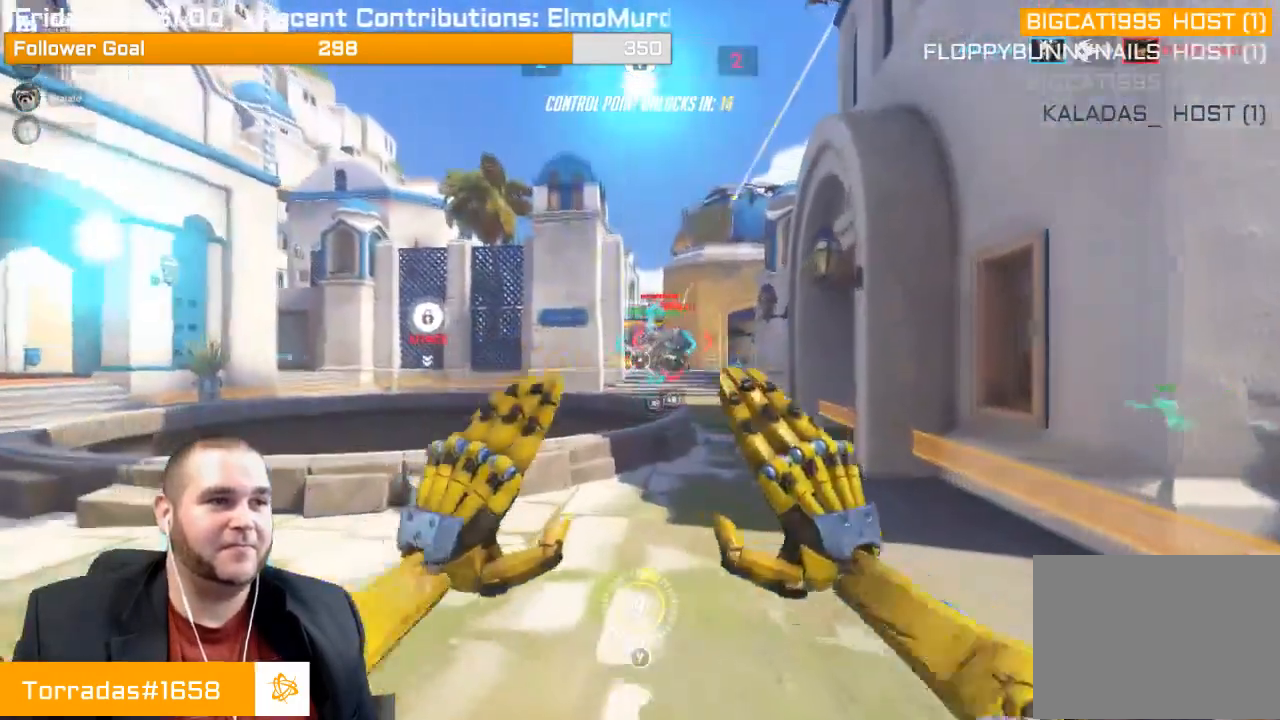
{"buttons": ["L1", "R2"], "left_stick": "down-left", "right_stick": "right", "events": [[67, "left_stick", "center"], [117, "left_stick", "down-right"], [200, "L1", "down"], [267, "right_stick", "right"], [317, "L1", "up"], [350, "L1", "down"], [417, "left_stick", "down-left"], [467, "L1", "up"], [500, "L1", "down"]]}
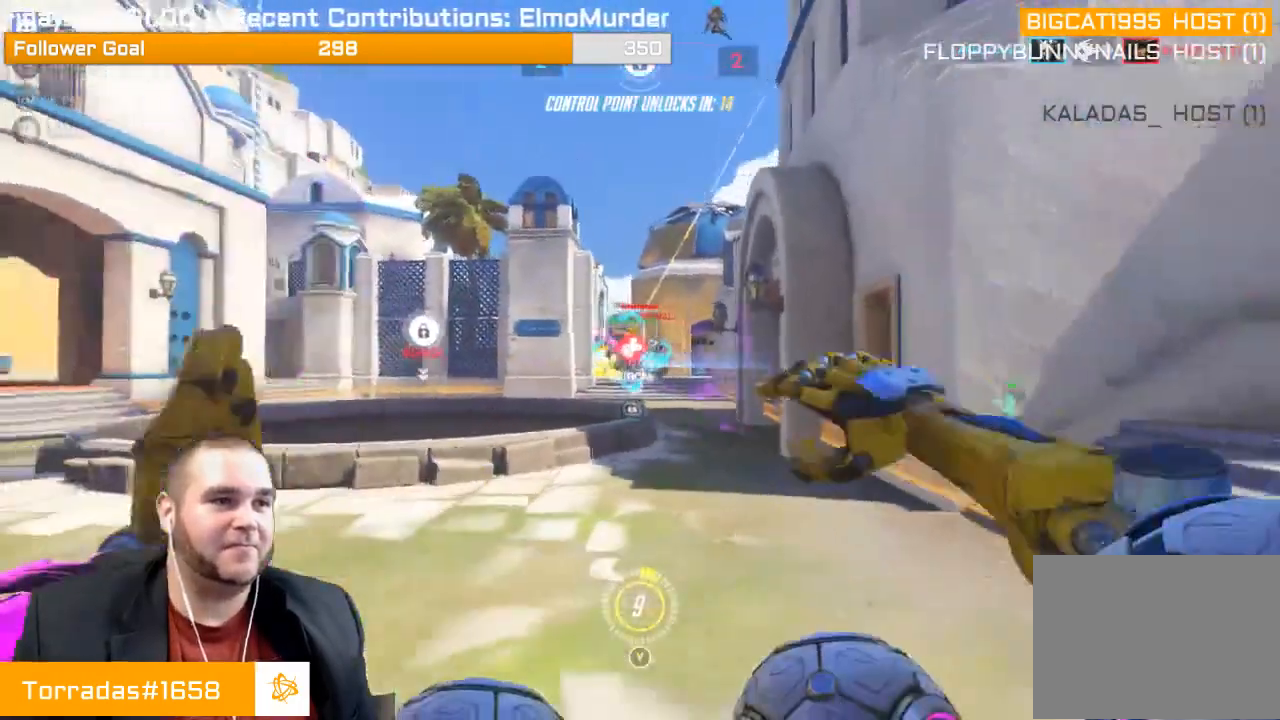
{"buttons": [], "left_stick": "up-left", "right_stick": "center", "events": [[33, "left_stick", "up-left"], [117, "L1", "up"], [167, "right_stick", "center"], [200, "R2", "up"], [317, "R1", "down"], [383, "R1", "up"]]}
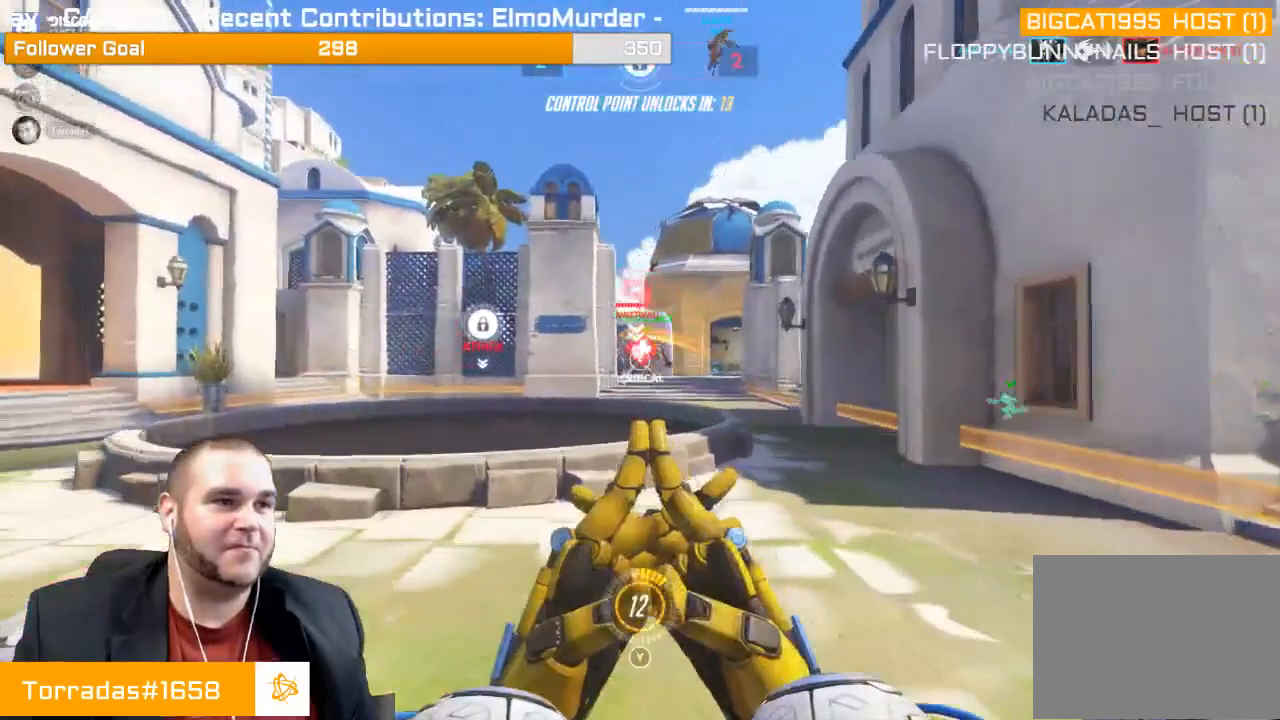
{"buttons": ["R2"], "left_stick": "up-right", "right_stick": "left", "events": [[33, "R2", "down"], [83, "left_stick", "up-right"], [400, "right_stick", "left"]]}
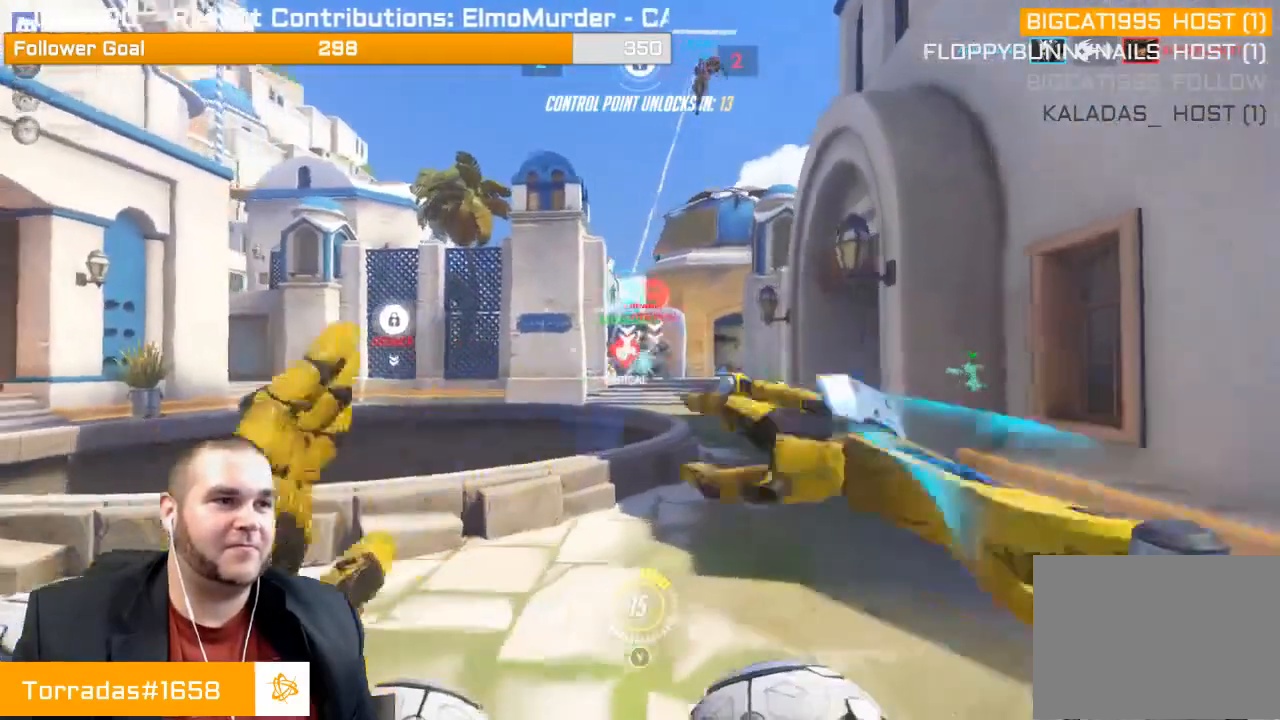
{"buttons": ["R2"], "left_stick": "center", "right_stick": "center", "events": [[100, "right_stick", "center"], [400, "left_stick", "up"], [500, "left_stick", "center"]]}